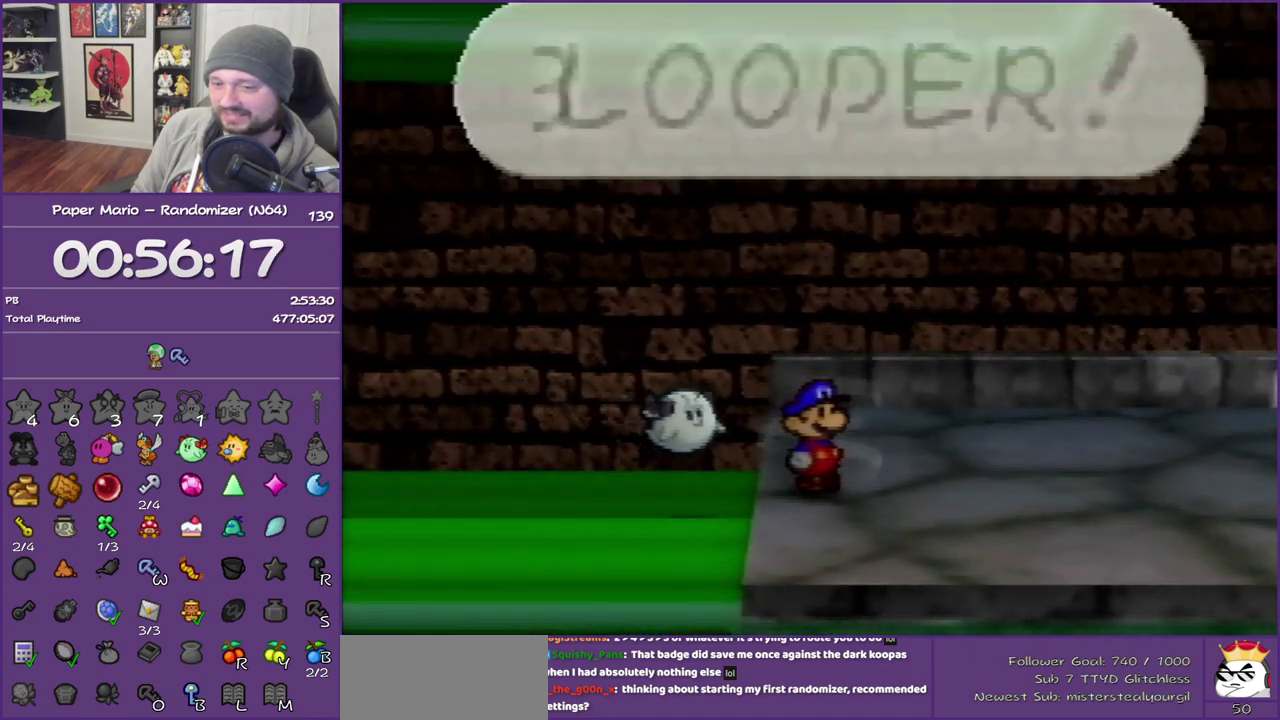
Gameplay with a controller (Nintendo layout); each line is a JSON object with the inputs held at the frame after it. "events" lists button and stick changes between this image and that frame as [ms after this image, input, new state], when the widget could be followed in between. This overlay highlights the sticks when they move; stick clicks (L3) are not distinguishable. Not read: L3 R3.
{"buttons": ["B"], "left_stick": "center", "events": []}
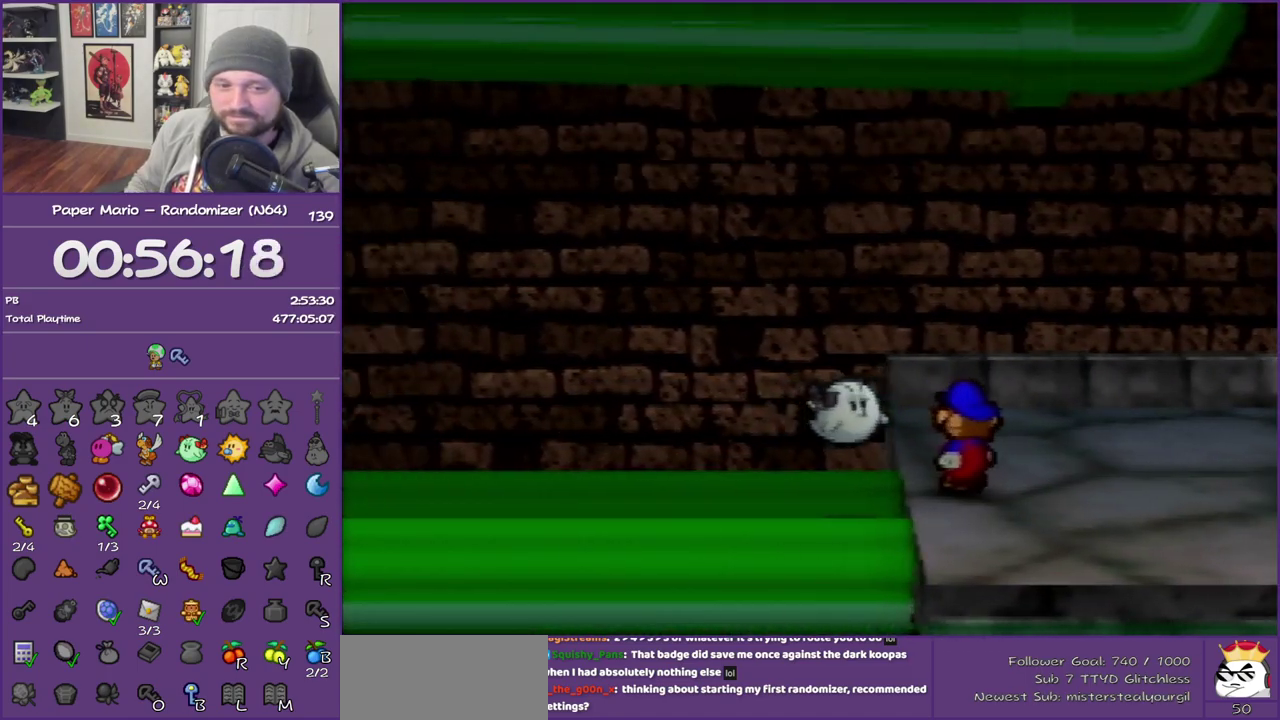
{"buttons": ["B"], "left_stick": "center", "events": []}
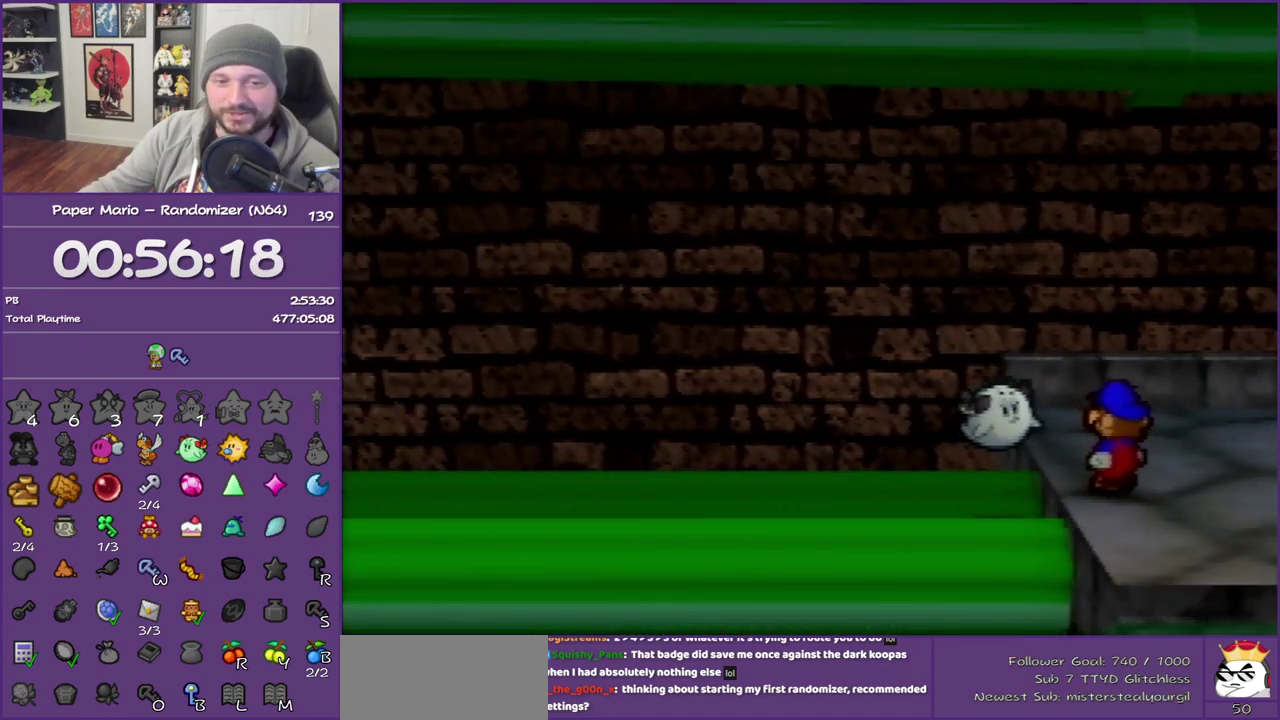
{"buttons": ["B"], "left_stick": "center", "events": []}
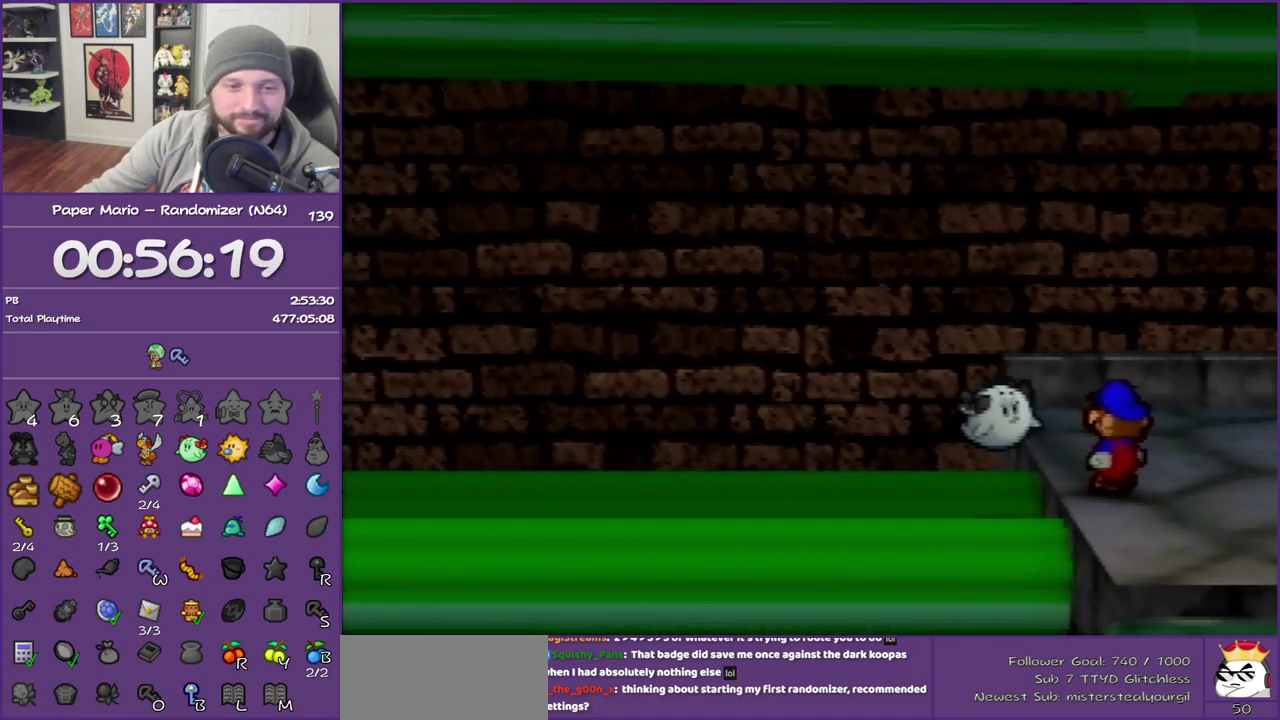
{"buttons": ["B"], "left_stick": "center", "events": []}
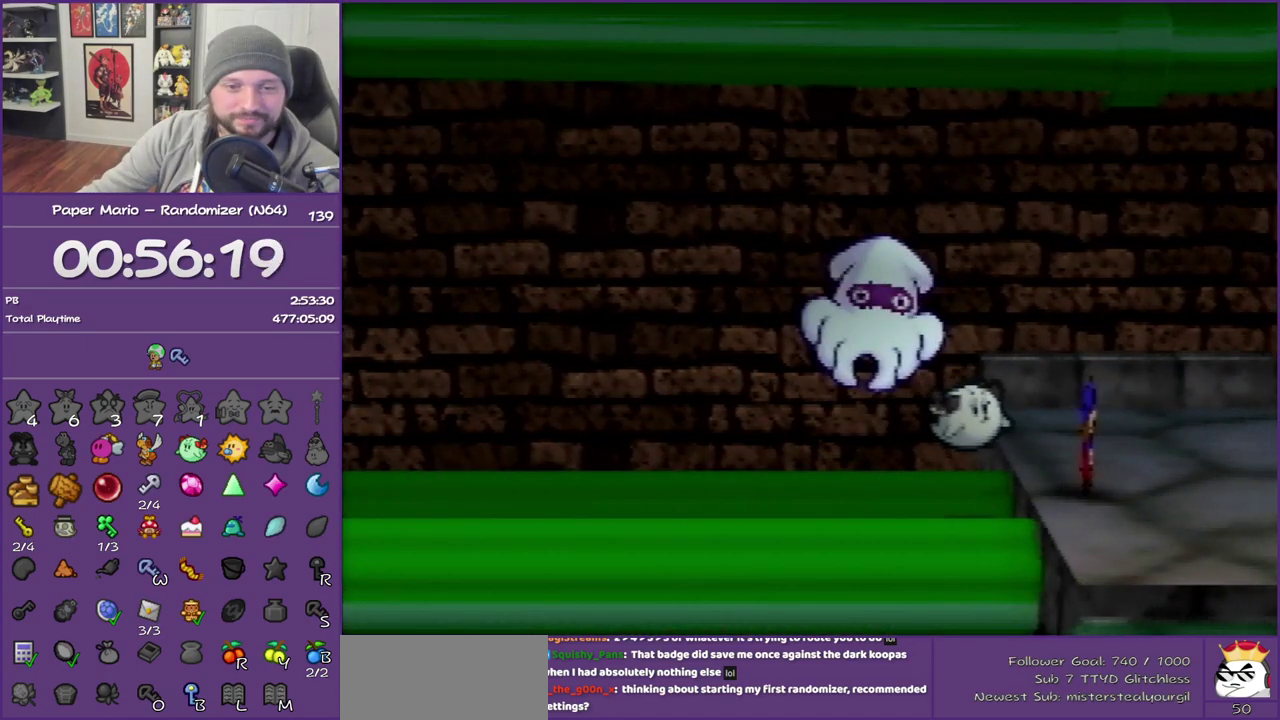
{"buttons": ["B"], "left_stick": "center", "events": []}
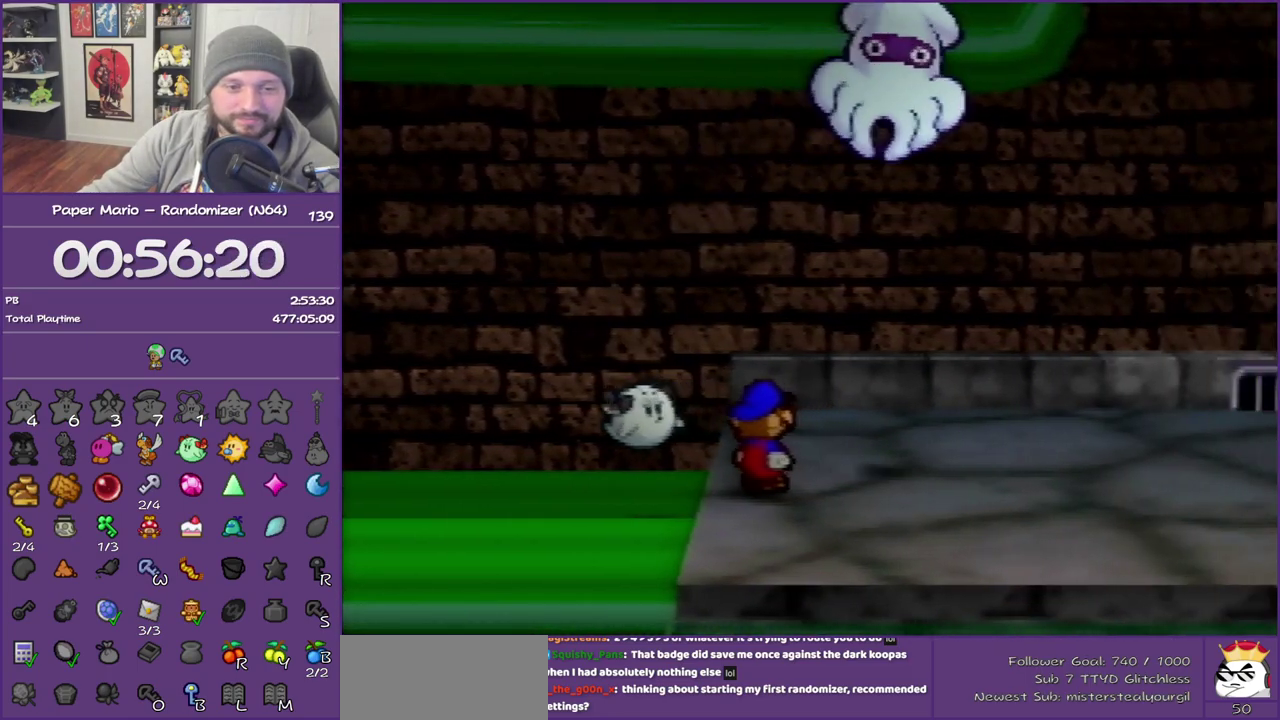
{"buttons": ["B"], "left_stick": "center", "events": []}
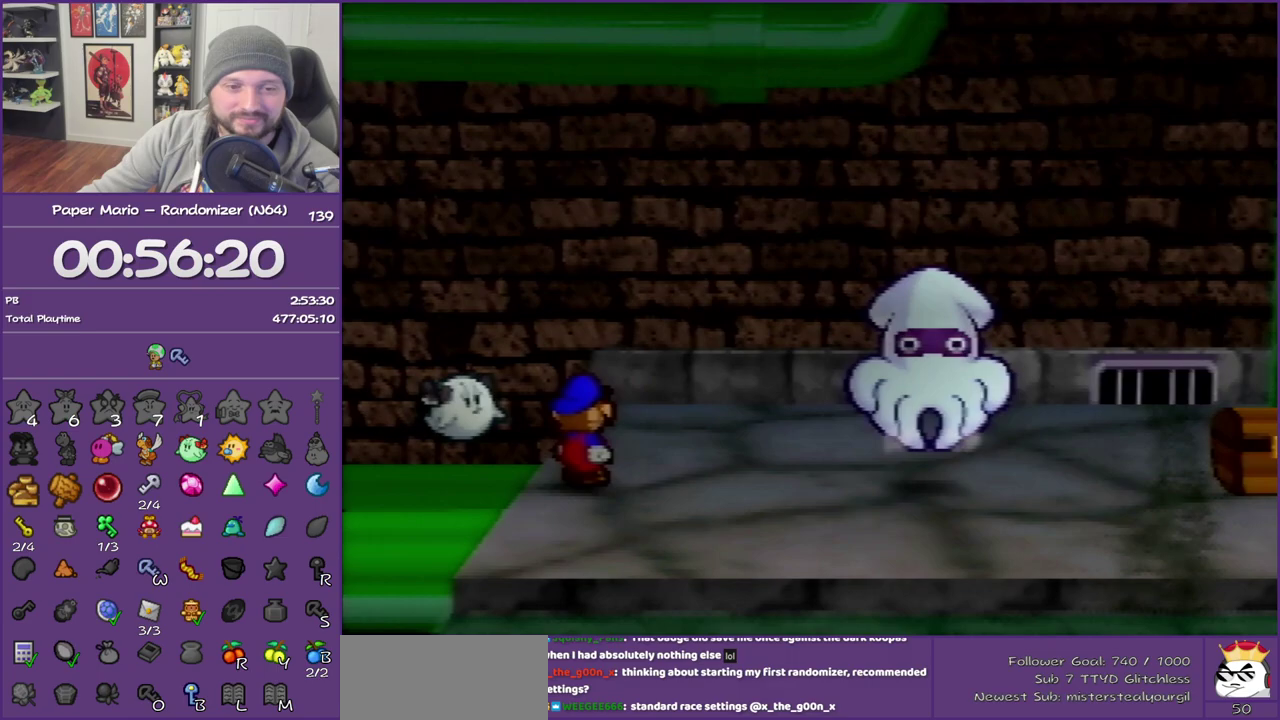
{"buttons": ["B"], "left_stick": "center", "events": []}
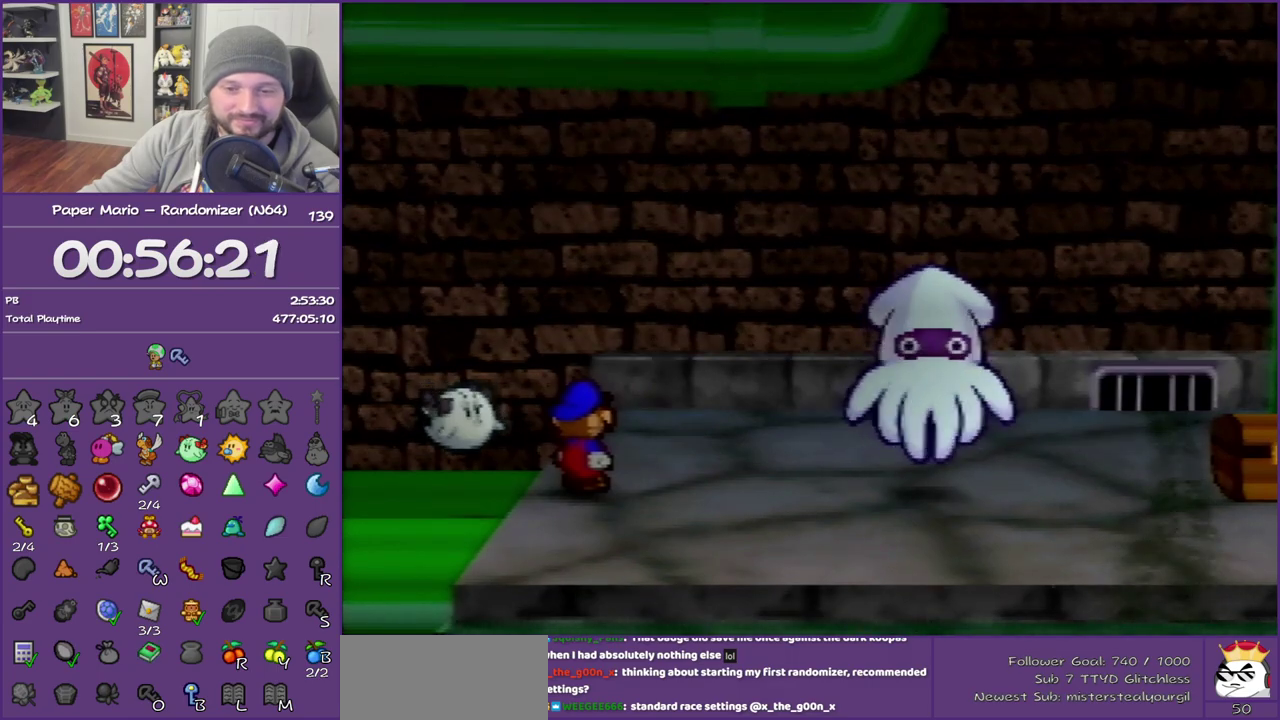
{"buttons": ["B"], "left_stick": "center", "events": []}
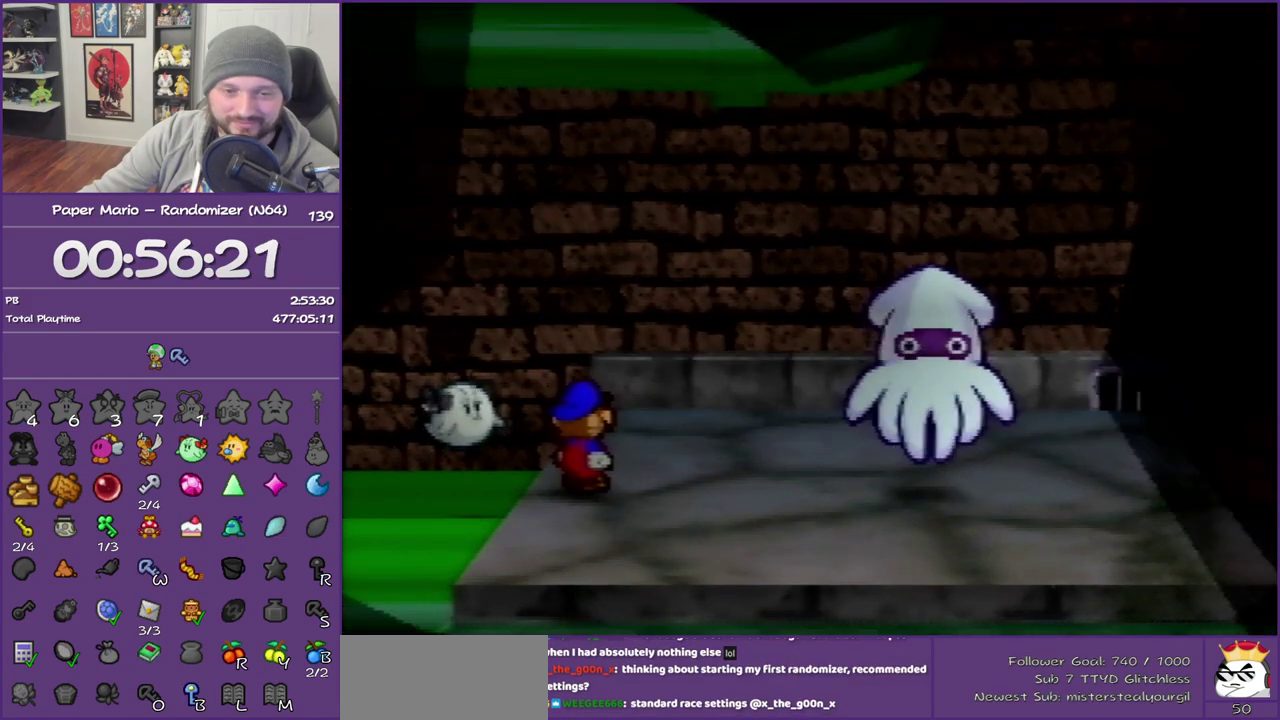
{"buttons": ["B"], "left_stick": "center", "events": []}
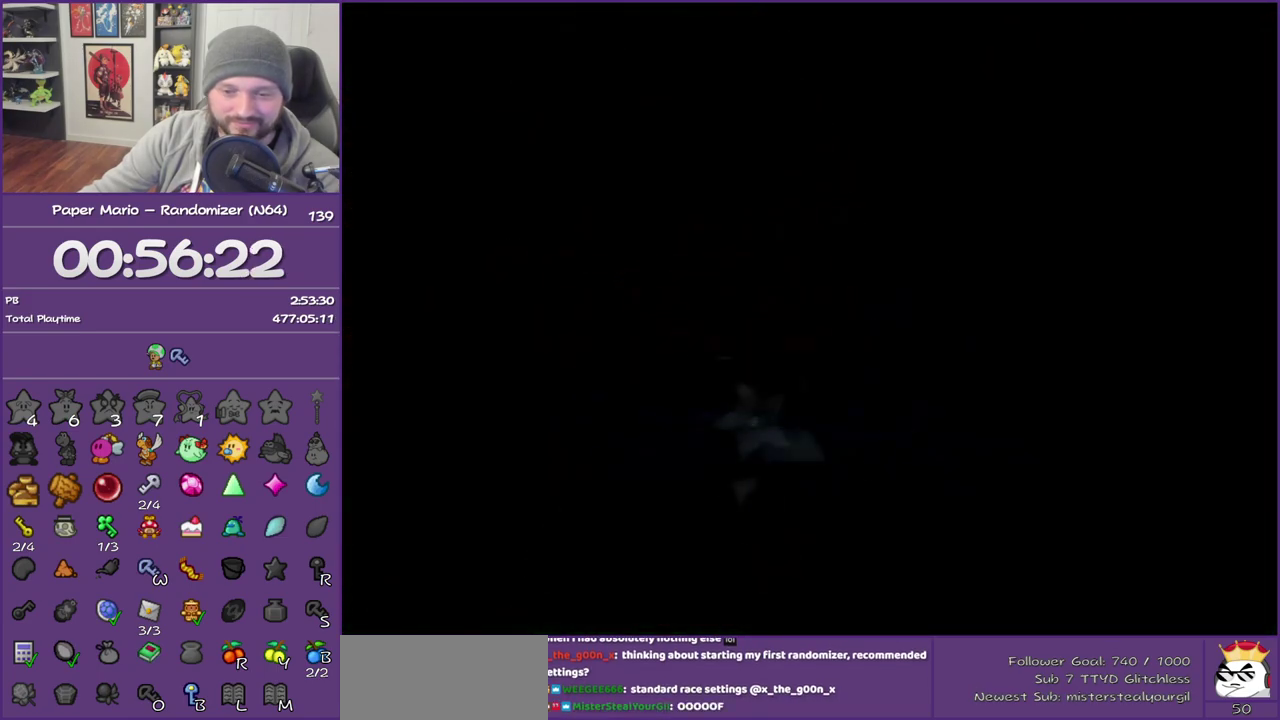
{"buttons": ["B"], "left_stick": "center", "events": []}
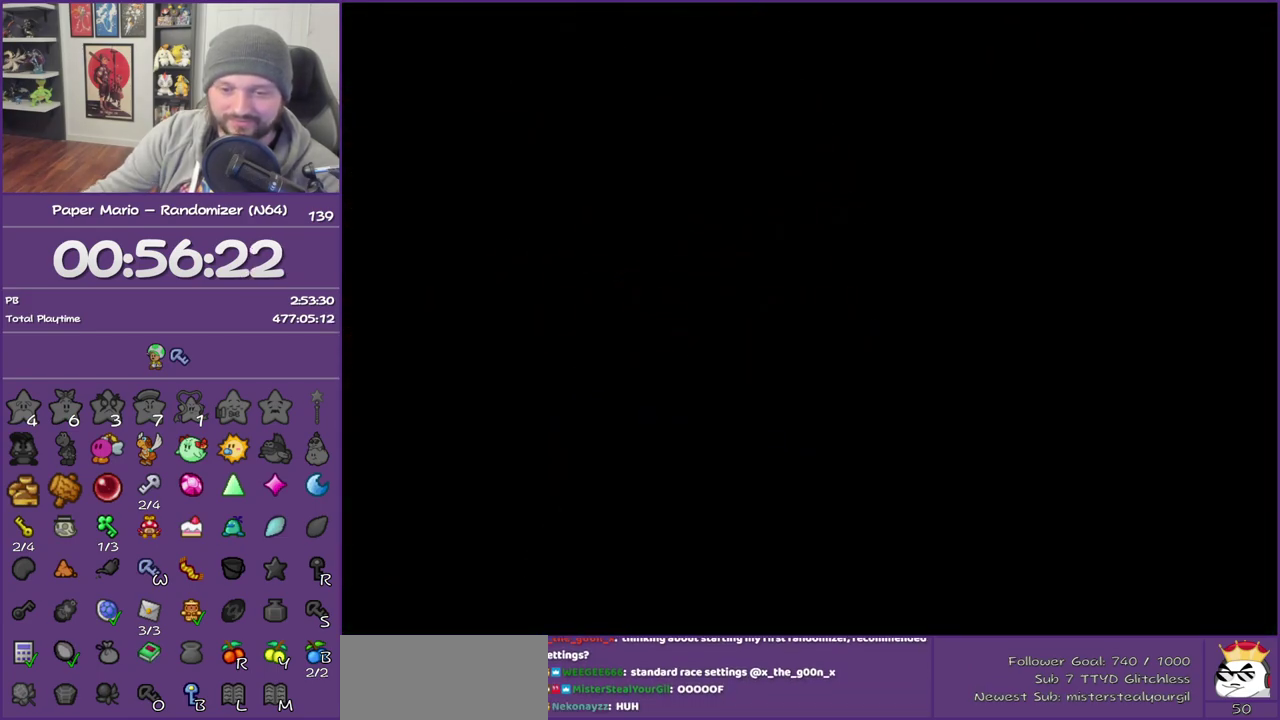
{"buttons": ["B"], "left_stick": "center", "events": []}
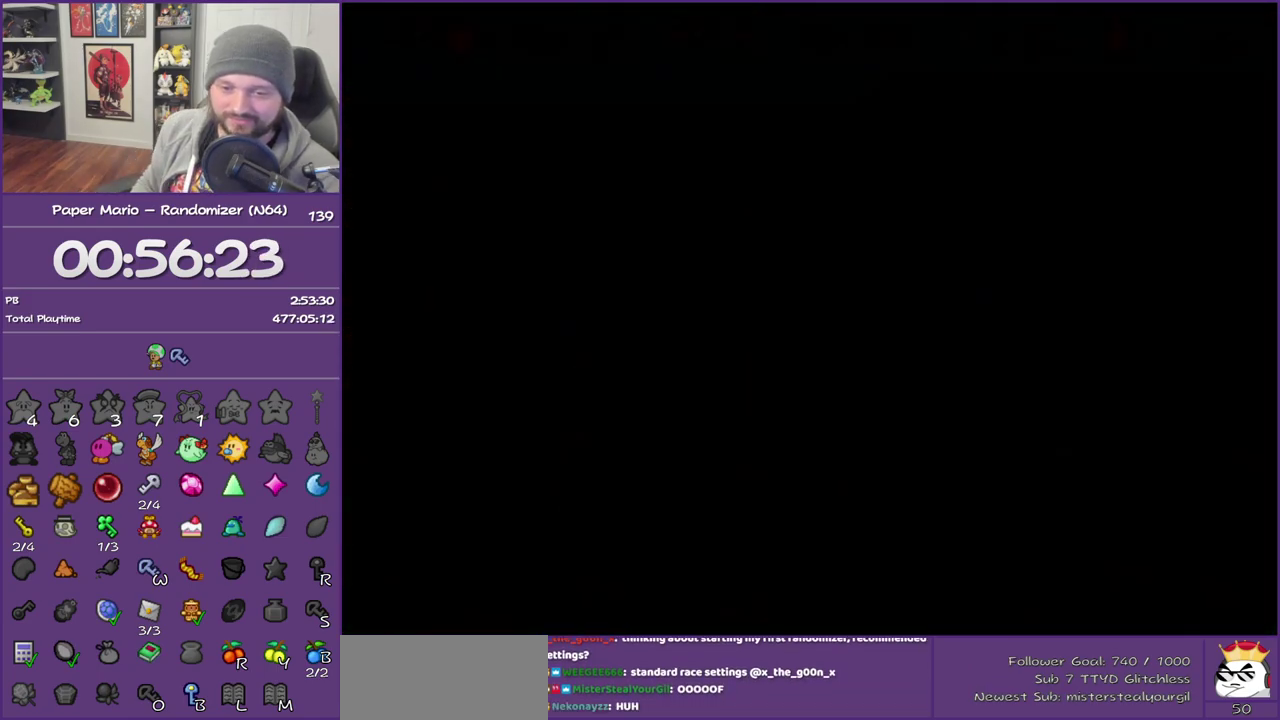
{"buttons": ["B"], "left_stick": "center", "events": []}
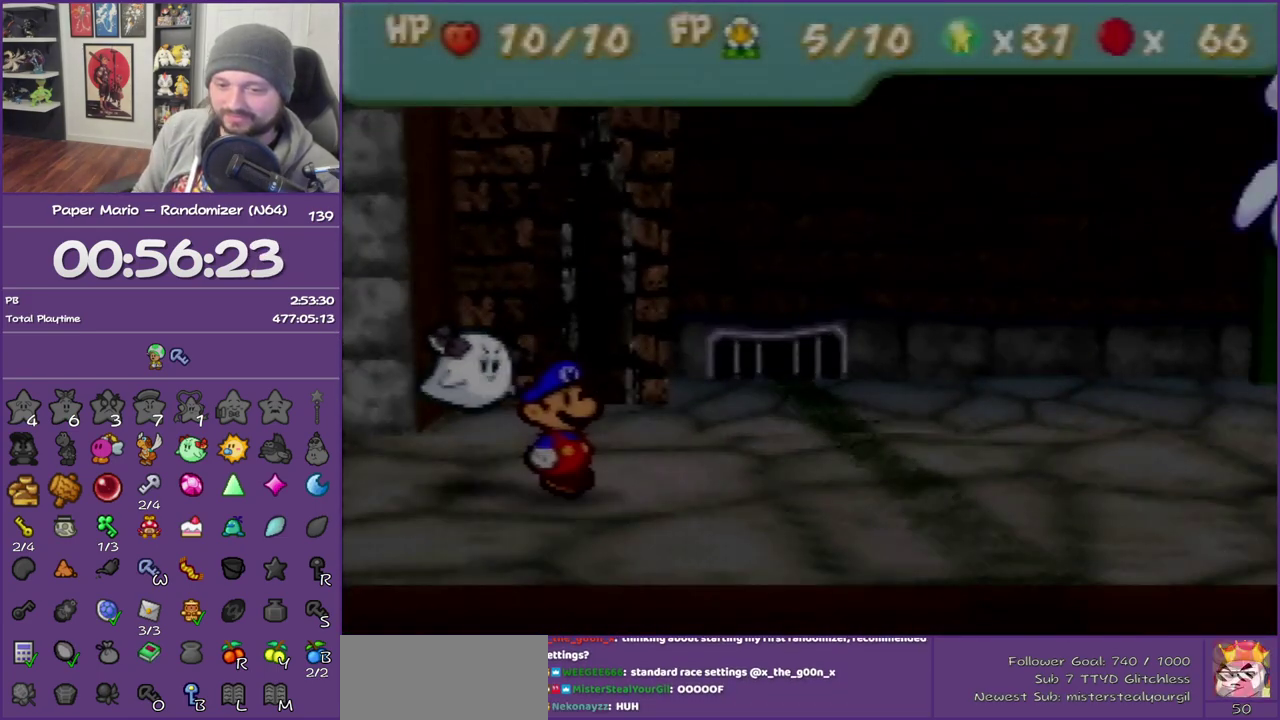
{"buttons": ["B"], "left_stick": "center", "events": []}
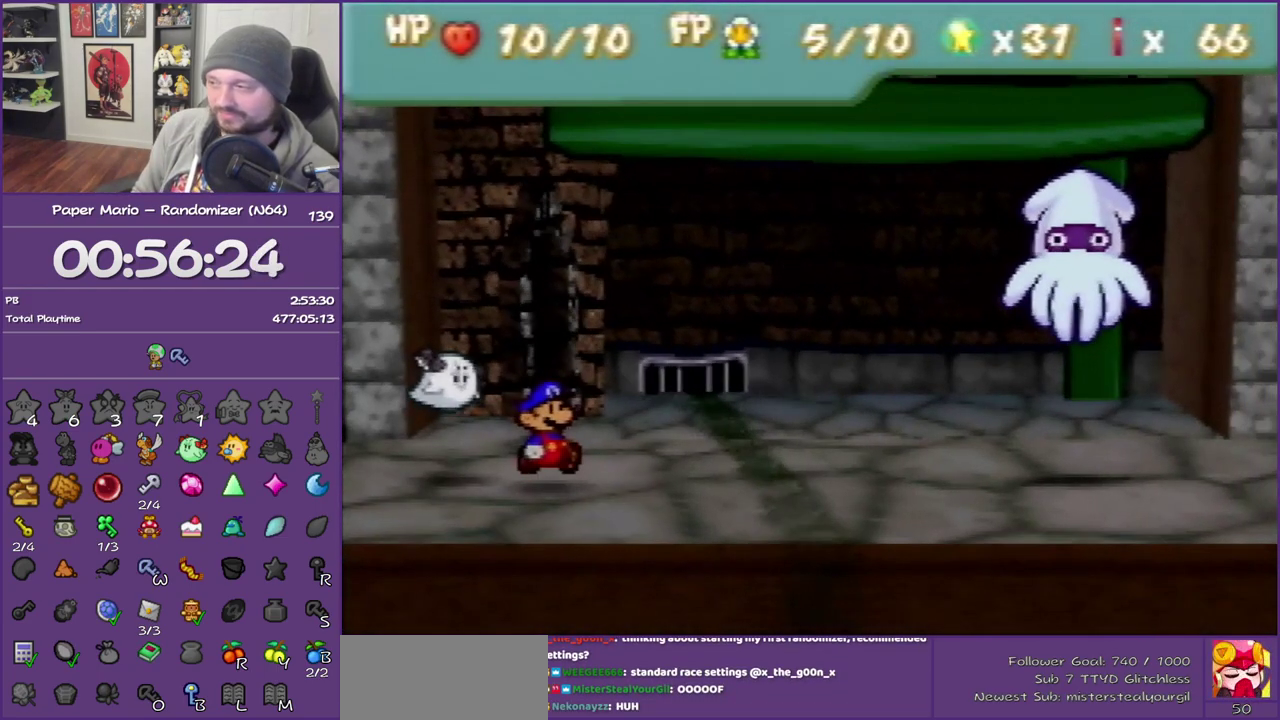
{"buttons": [], "left_stick": "center", "events": [[467, "B", "up"]]}
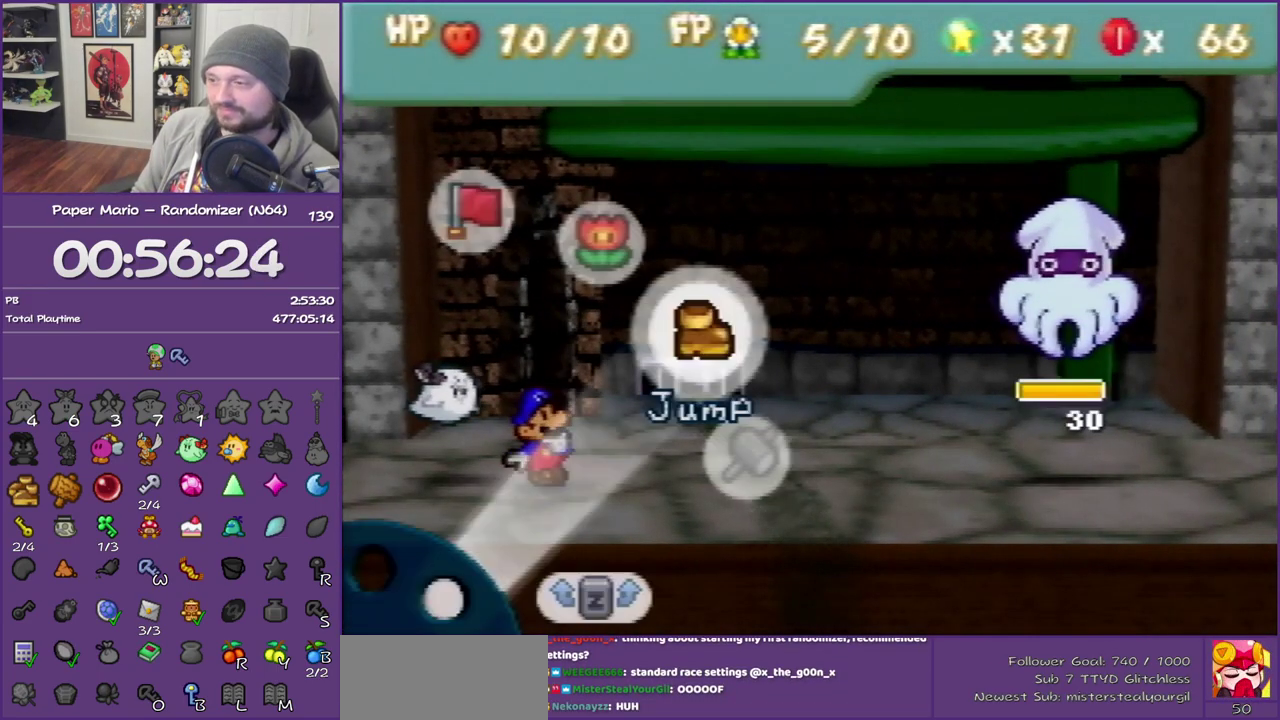
{"buttons": ["A"], "left_stick": "center", "events": [[67, "A", "down"], [183, "A", "up"], [467, "A", "down"]]}
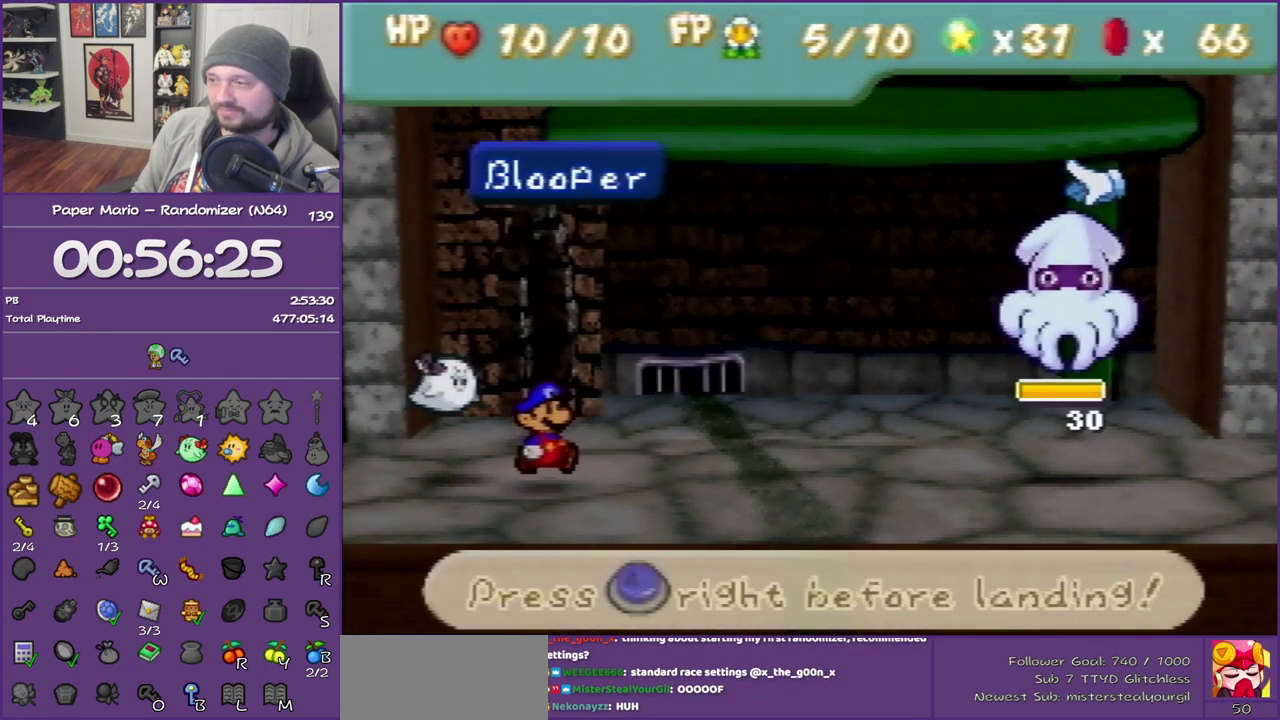
{"buttons": [], "left_stick": "center", "events": [[100, "A", "up"]]}
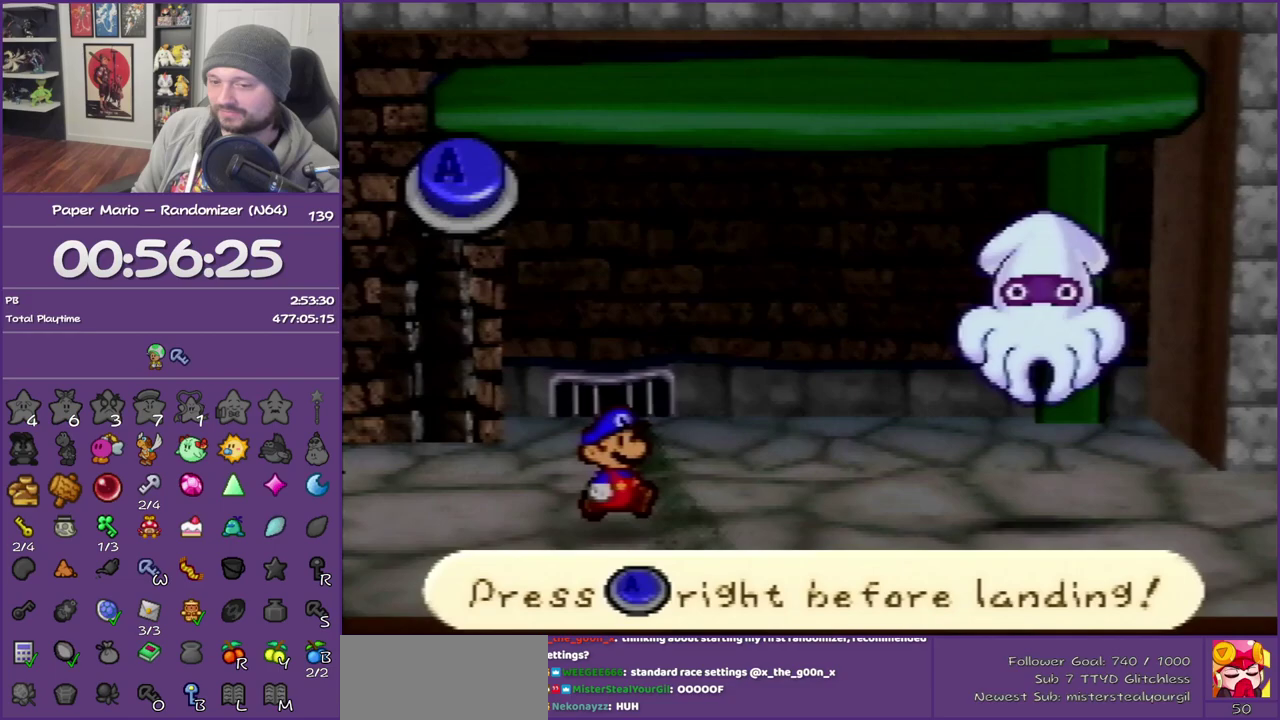
{"buttons": [], "left_stick": "center", "events": [[200, "A", "down"], [283, "A", "up"]]}
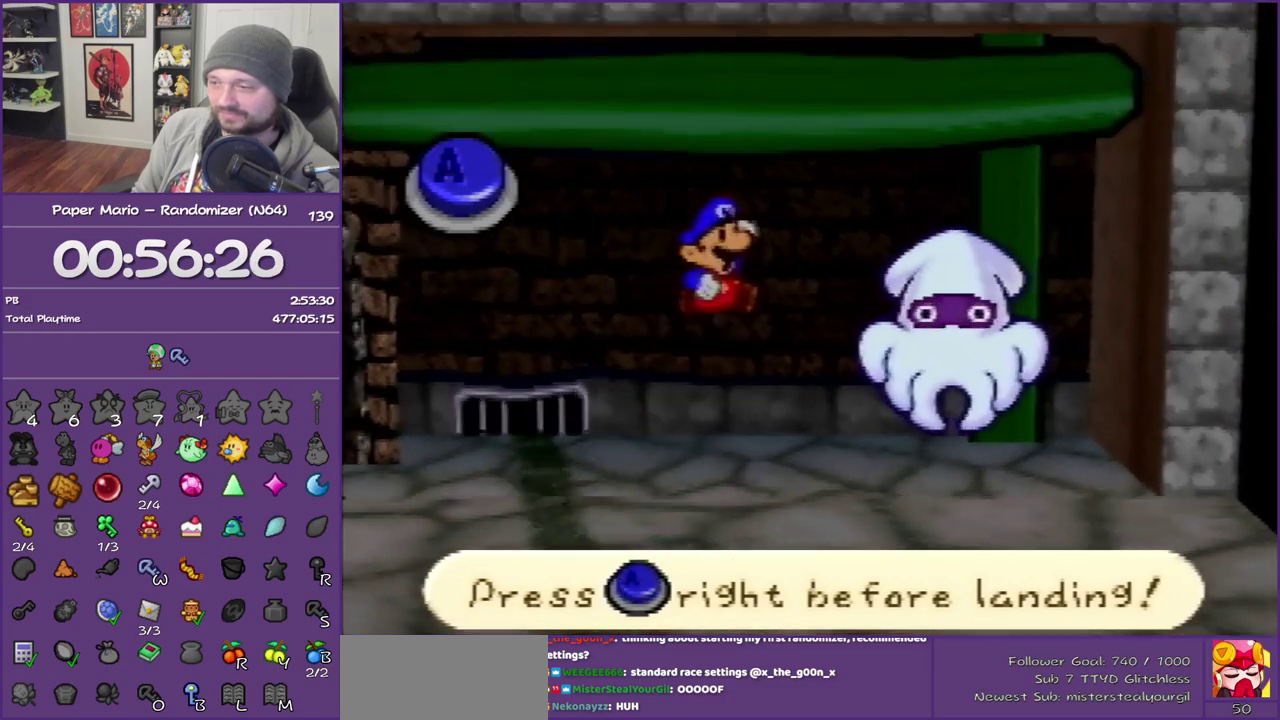
{"buttons": ["A"], "left_stick": "center", "events": [[433, "A", "down"]]}
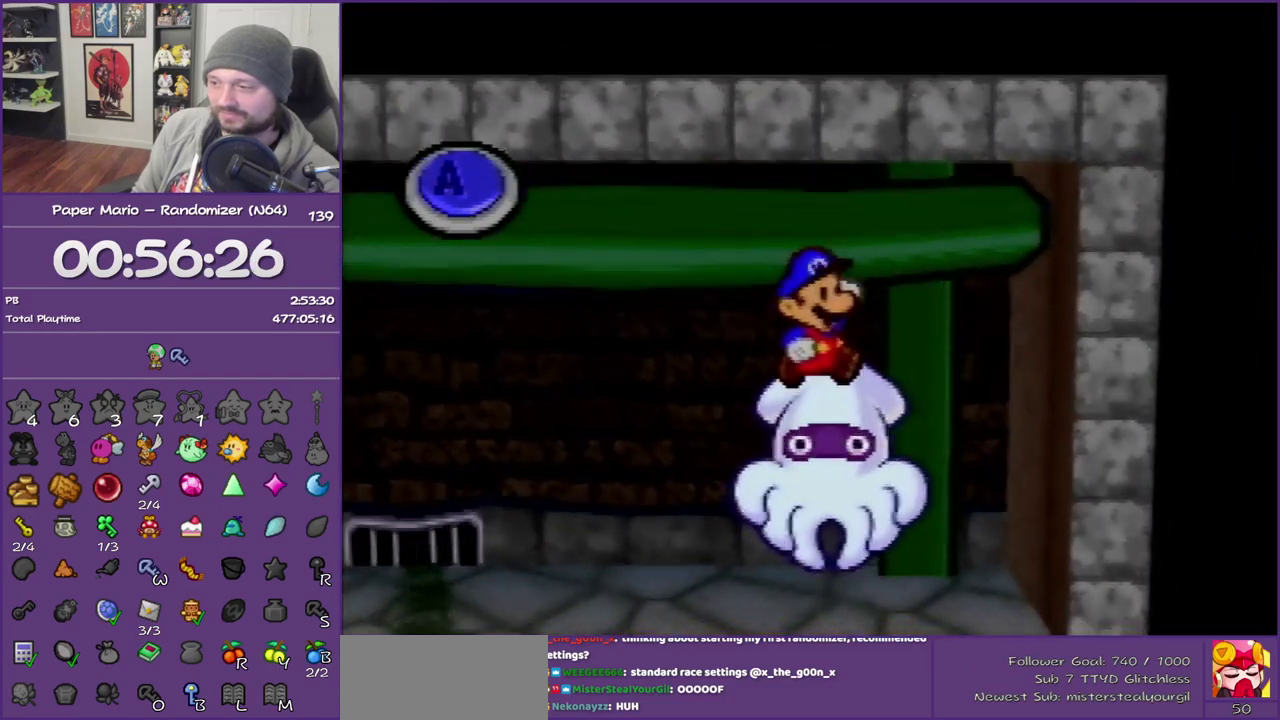
{"buttons": [], "left_stick": "center", "events": [[33, "A", "up"]]}
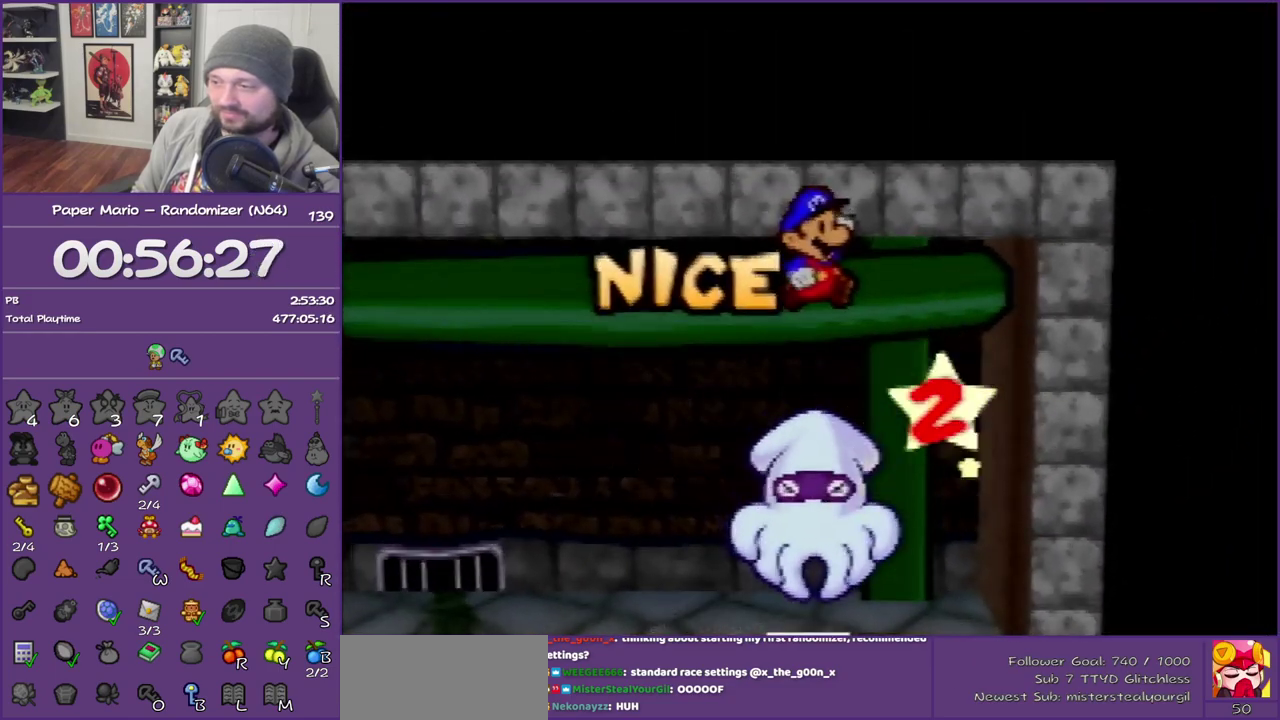
{"buttons": [], "left_stick": "center", "events": []}
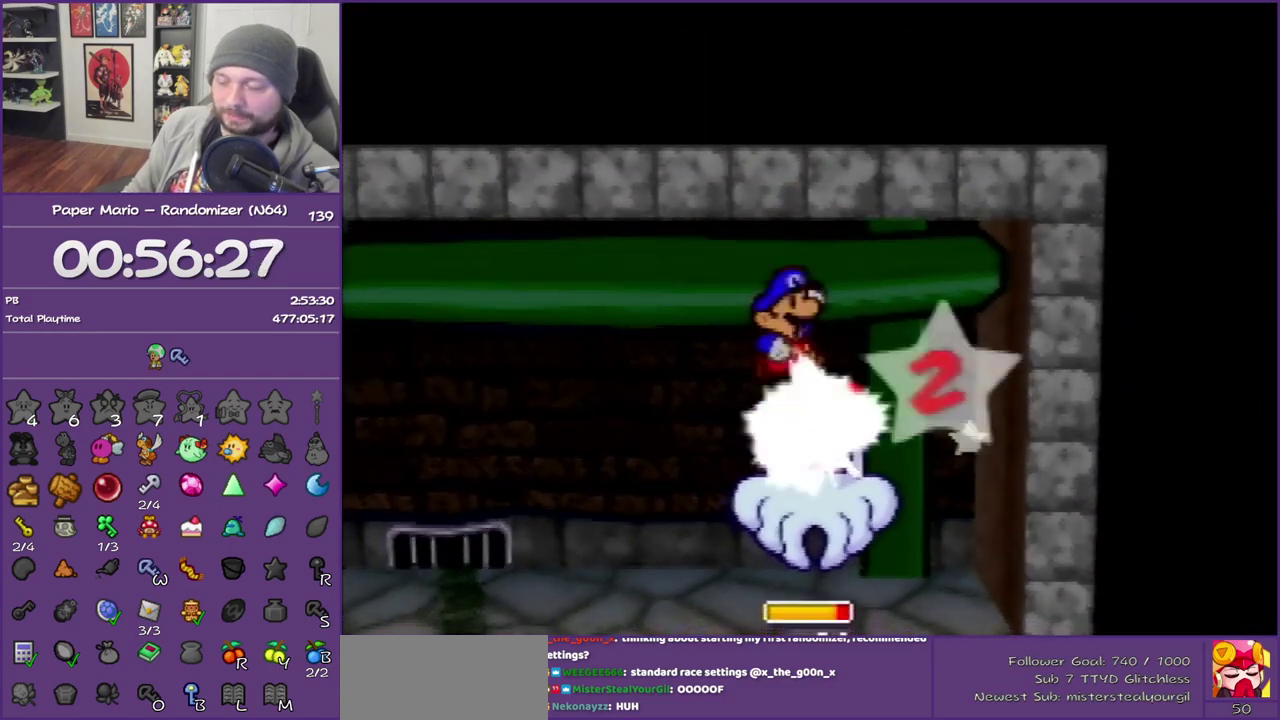
{"buttons": [], "left_stick": "center", "events": []}
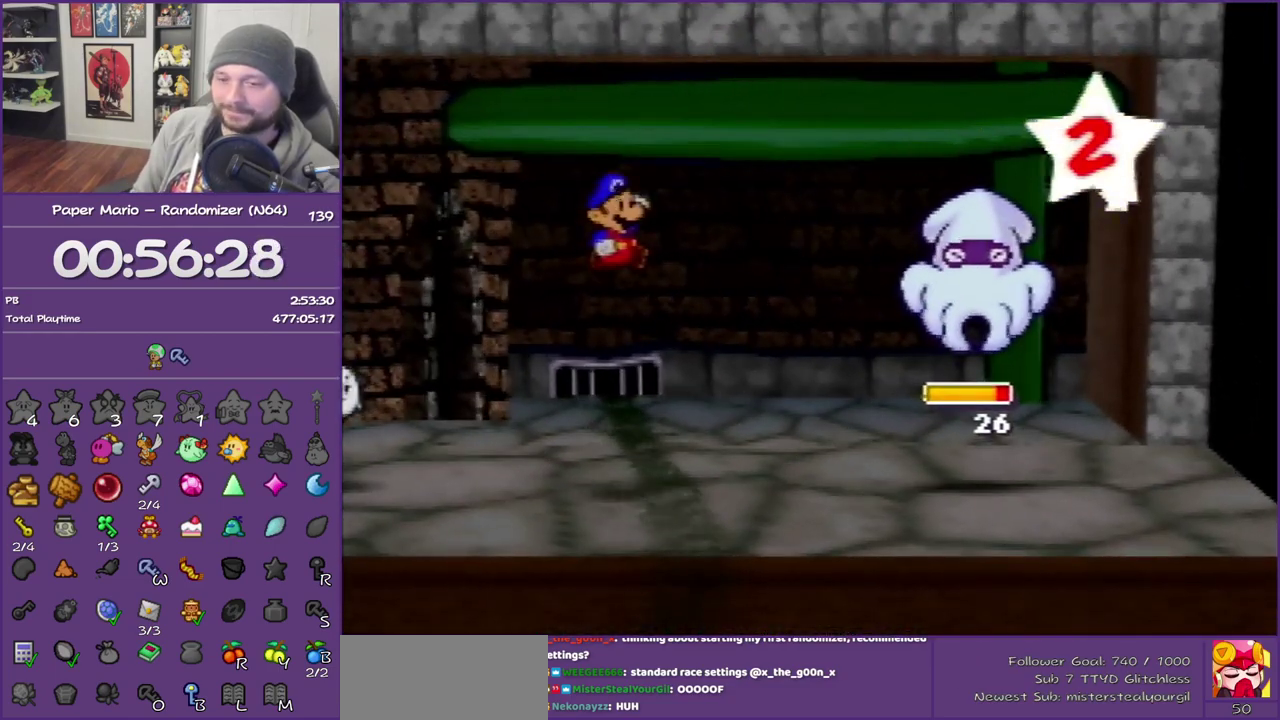
{"buttons": [], "left_stick": "center", "events": [[250, "A", "down"], [350, "A", "up"], [400, "A", "down"], [500, "A", "up"]]}
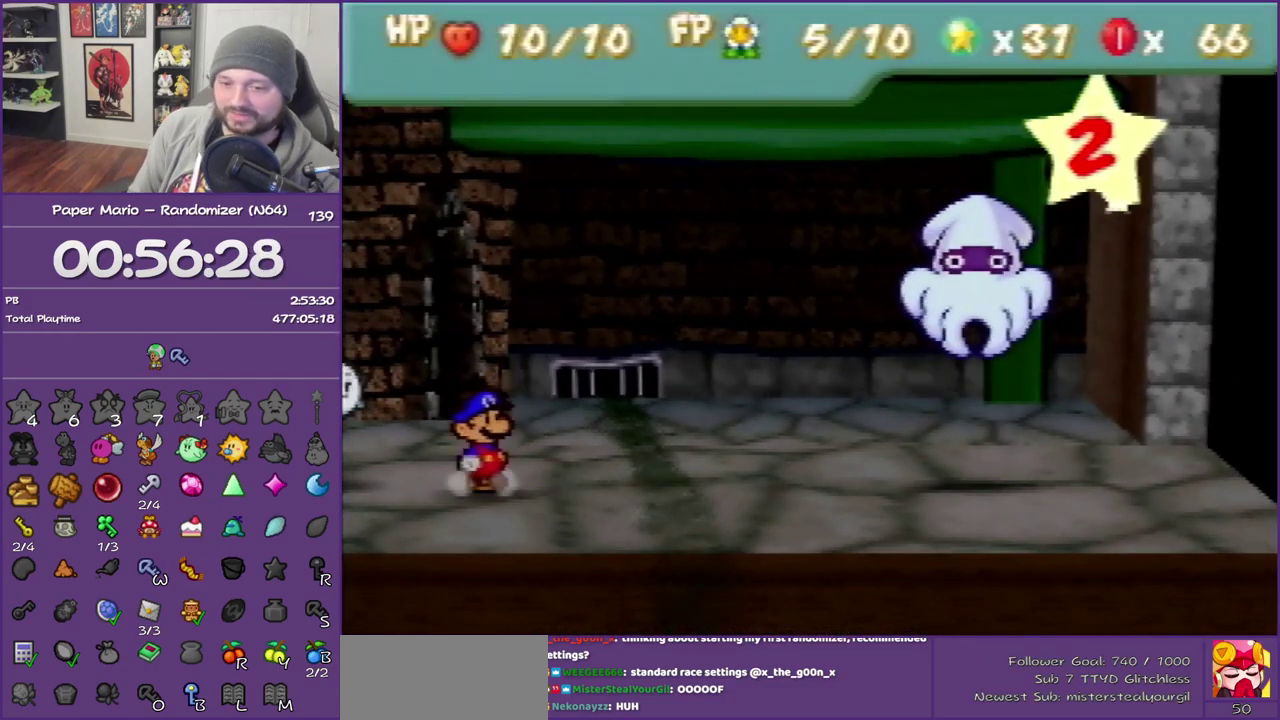
{"buttons": [], "left_stick": "center", "events": [[67, "A", "down"], [150, "A", "up"], [217, "A", "down"], [317, "A", "up"], [383, "A", "down"], [467, "A", "up"]]}
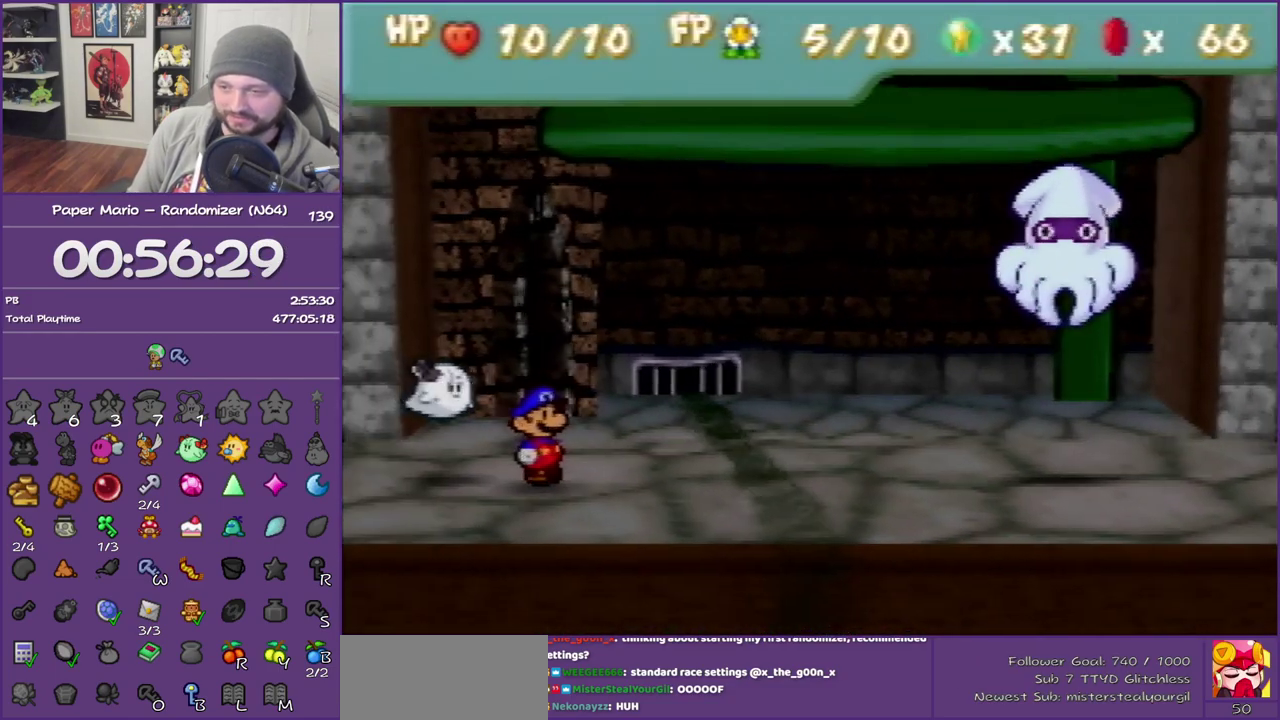
{"buttons": ["A"], "left_stick": "center", "events": [[33, "A", "down"], [250, "A", "up"], [333, "A", "down"]]}
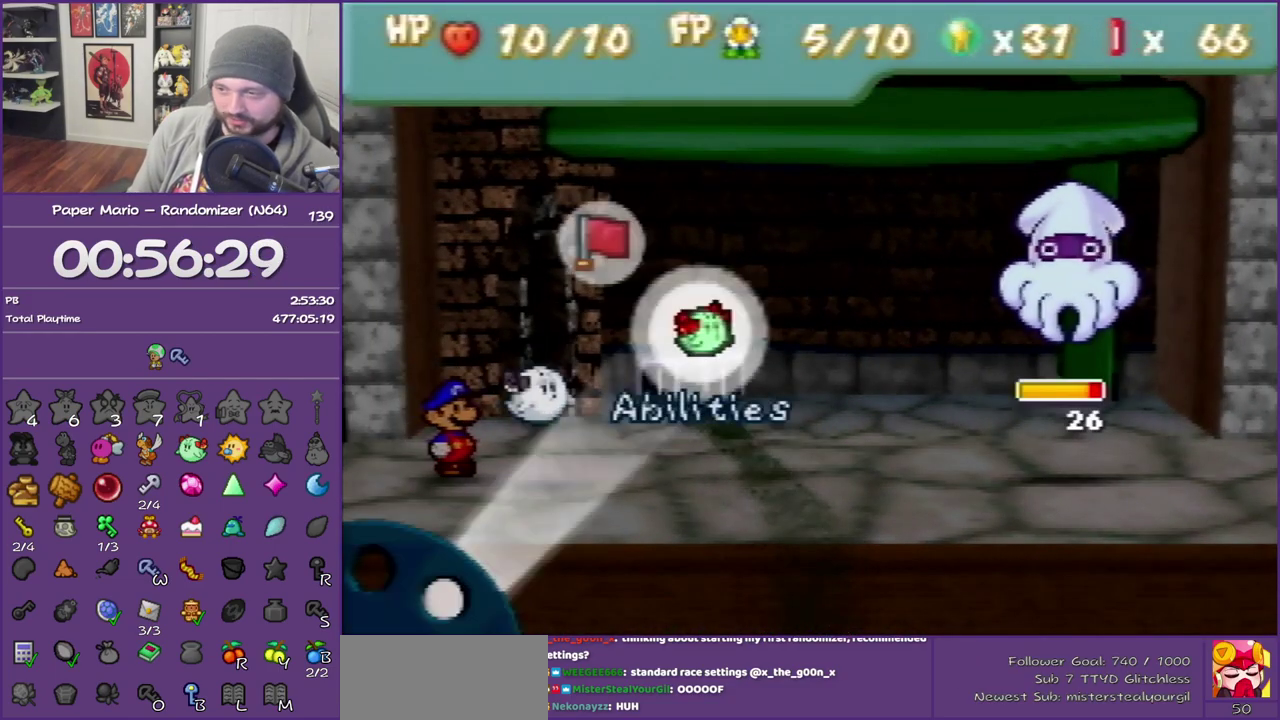
{"buttons": ["A"], "left_stick": "center", "events": [[67, "A", "up"], [117, "A", "down"], [183, "A", "up"], [283, "A", "down"], [333, "A", "up"], [400, "A", "down"]]}
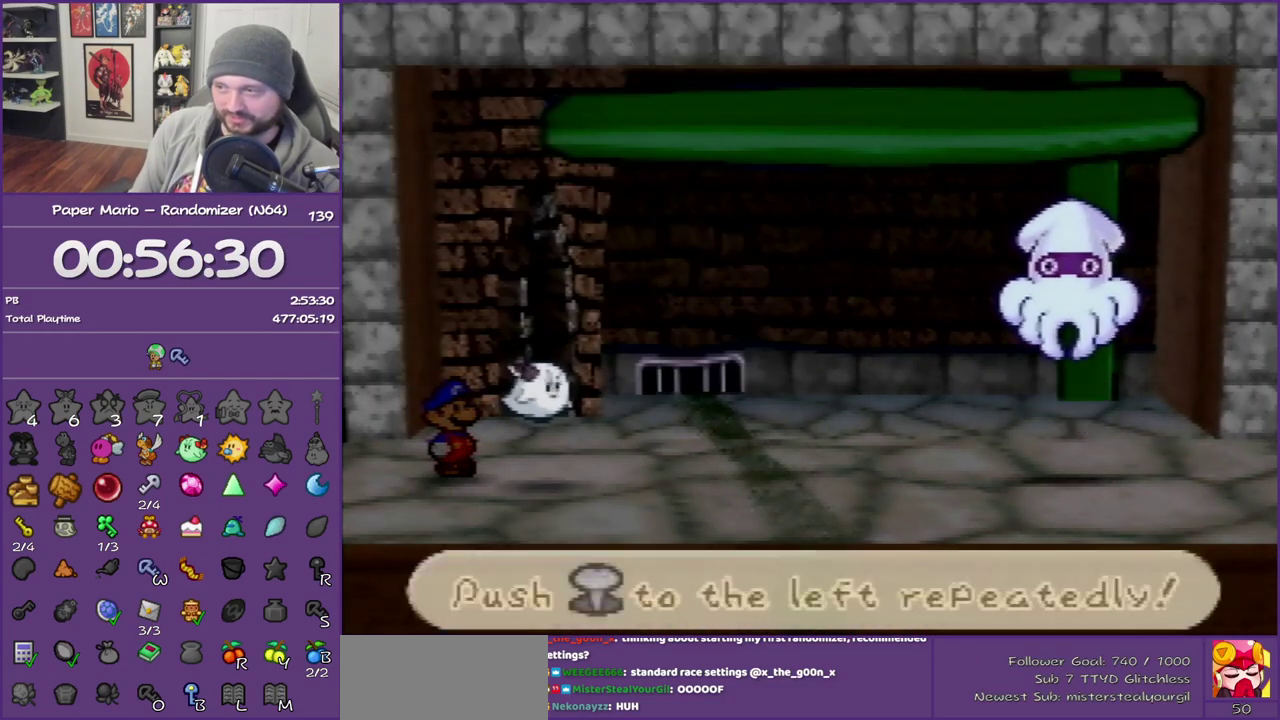
{"buttons": [], "left_stick": "center", "events": [[217, "A", "up"]]}
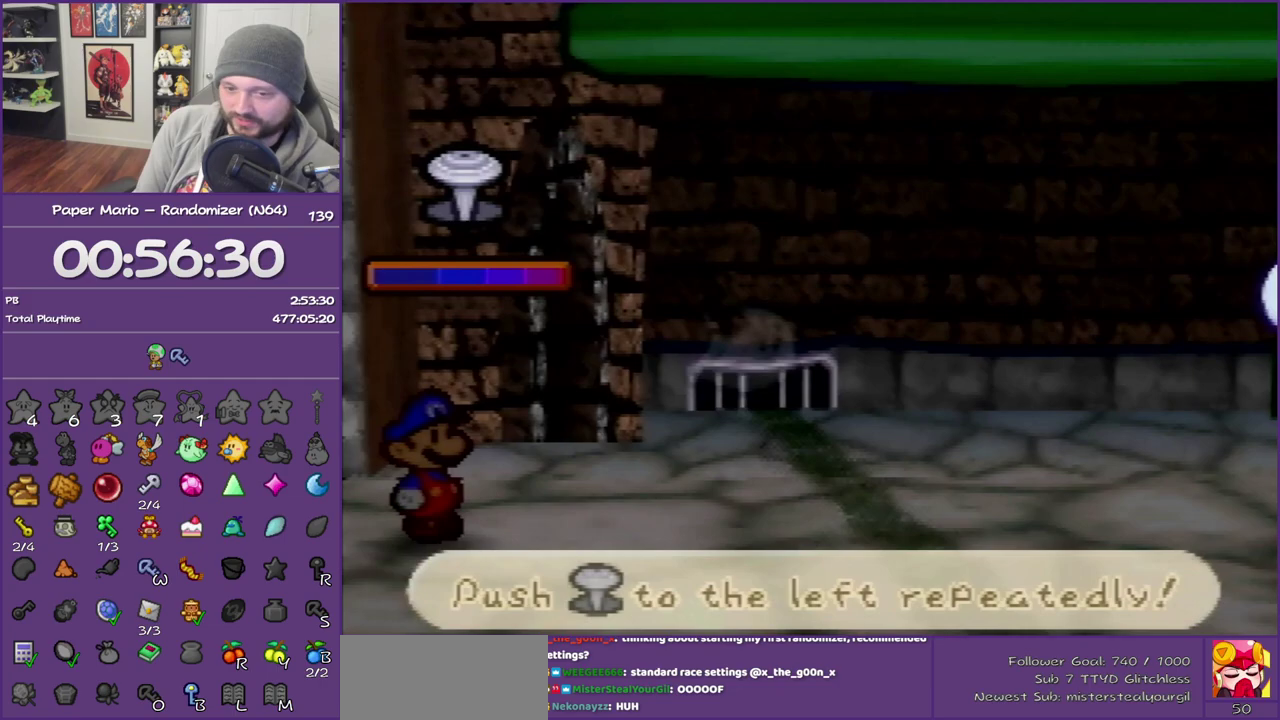
{"buttons": [], "left_stick": "left", "events": [[67, "left_stick", "down-left"], [150, "left_stick", "center"], [350, "left_stick", "left"], [400, "left_stick", "center"], [467, "left_stick", "left"]]}
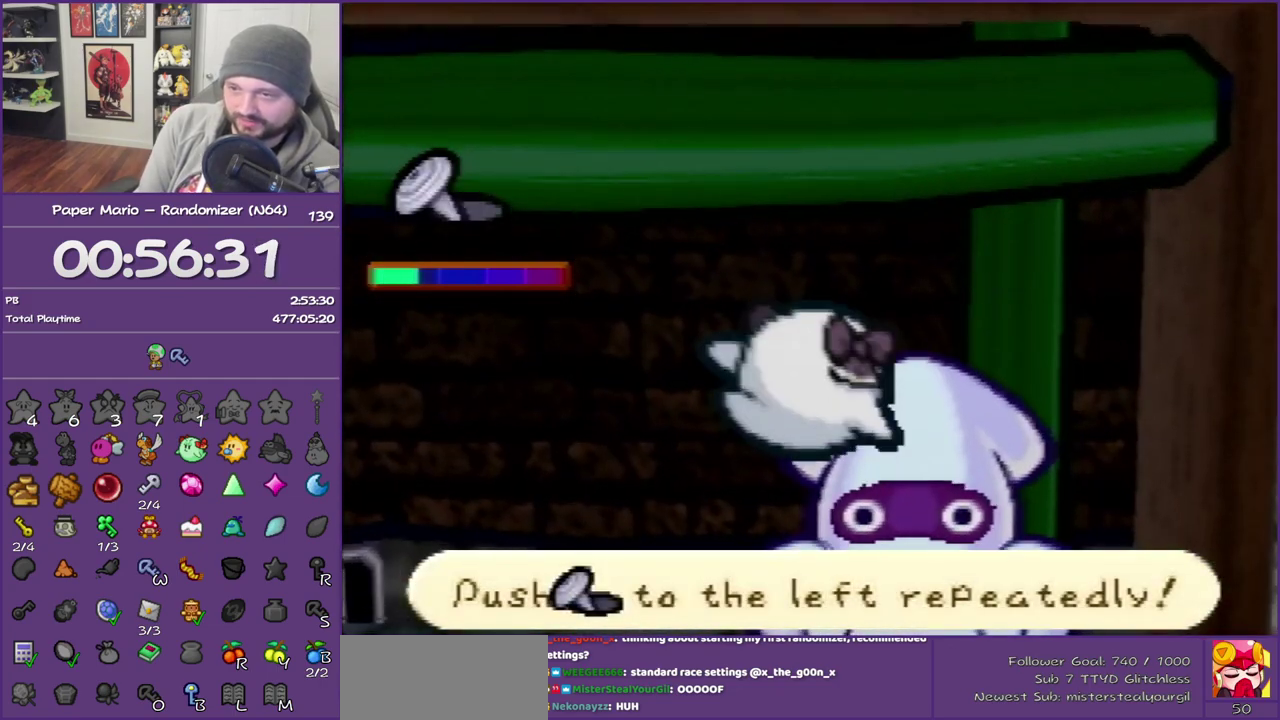
{"buttons": [], "left_stick": "left", "events": [[133, "left_stick", "center"], [283, "left_stick", "left"]]}
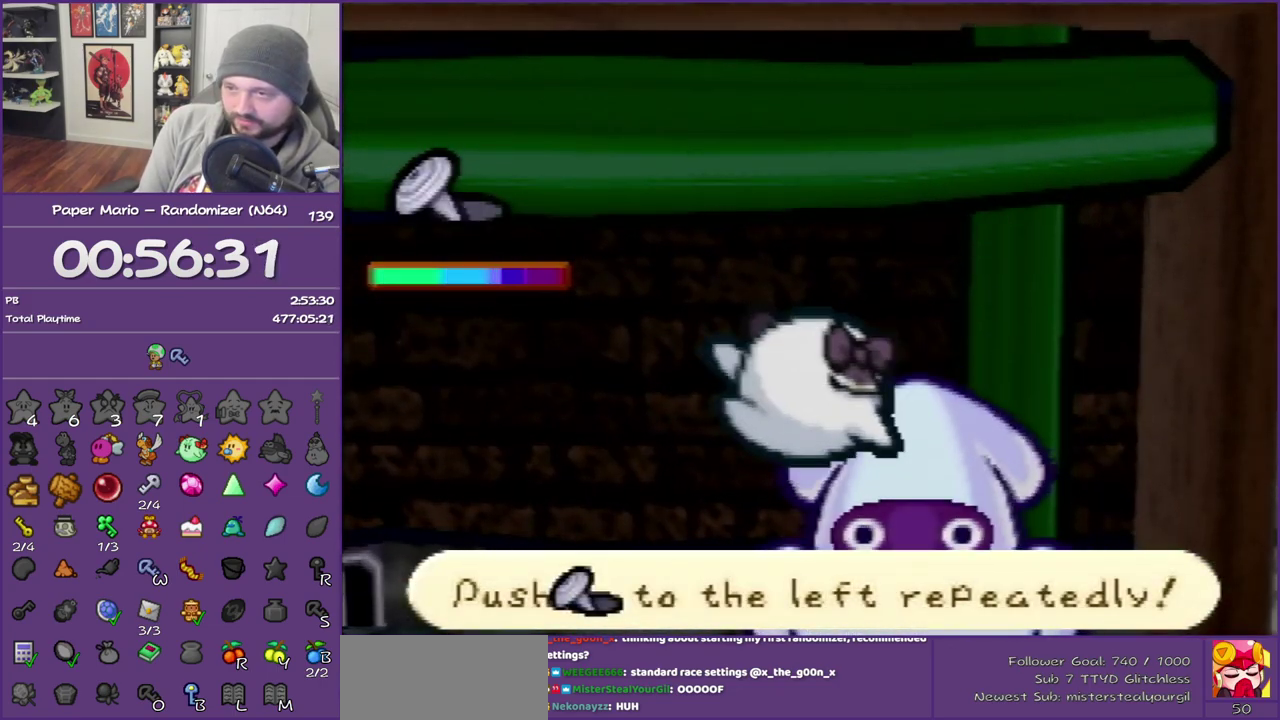
{"buttons": [], "left_stick": "center", "events": [[433, "left_stick", "center"]]}